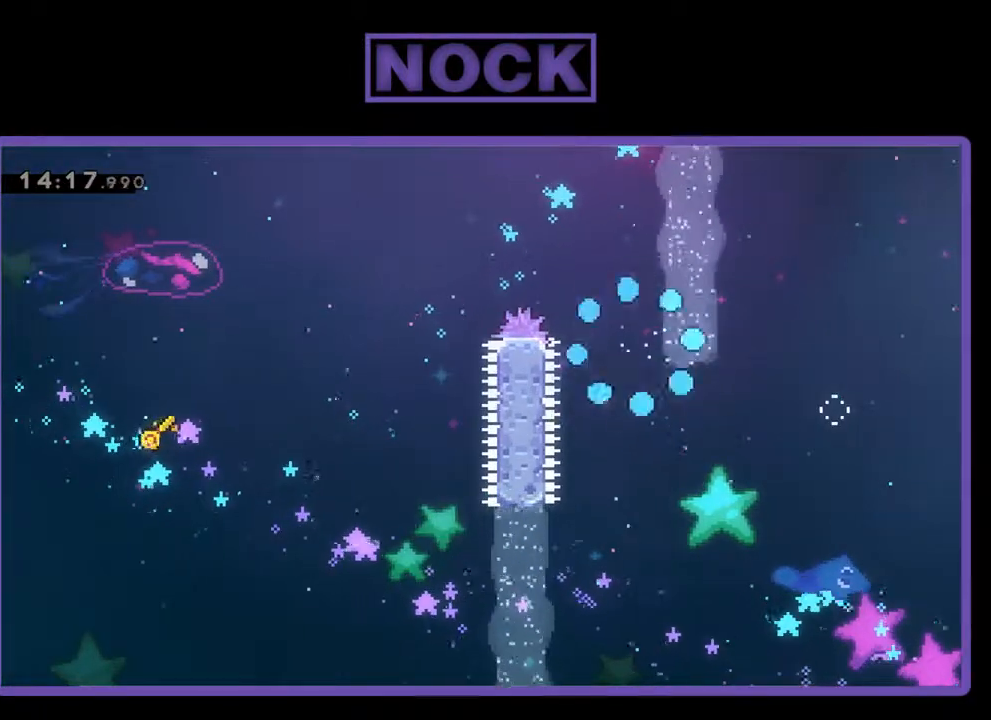
Gameplay with a controller (PlayStation layout); each line is a JSON object with the inputs held at the frame after it. "events" lists button and stick changes between this image and that frame as [ms after this image, input, new state], when the widget could be followed in between. Not read: right_stick.
{"buttons": [], "left_stick": "center", "events": []}
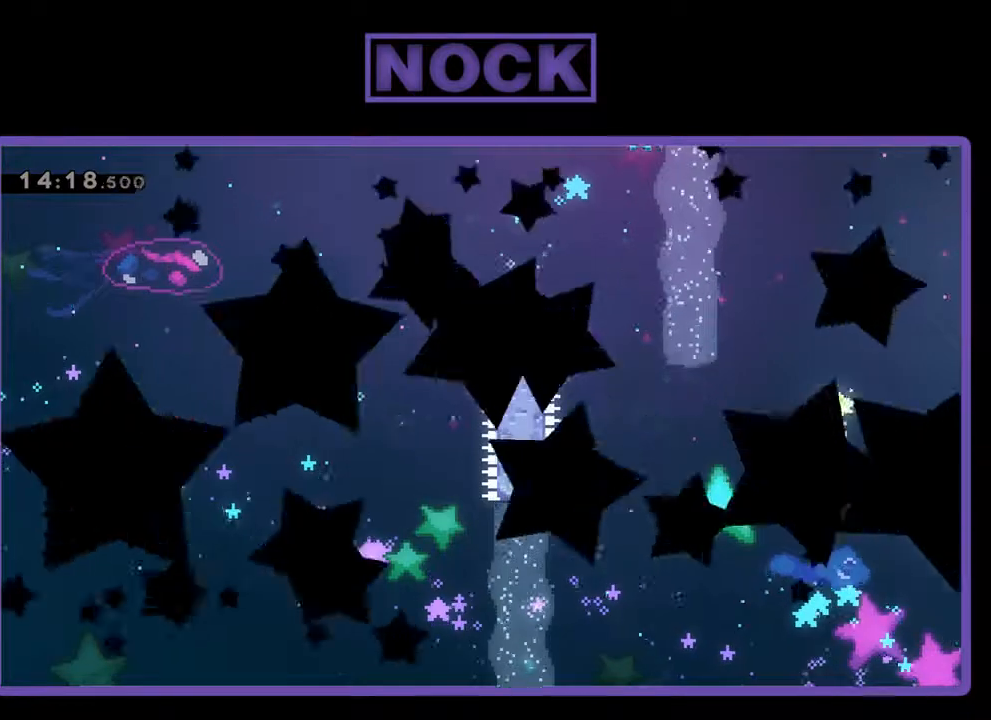
{"buttons": [], "left_stick": "center", "events": []}
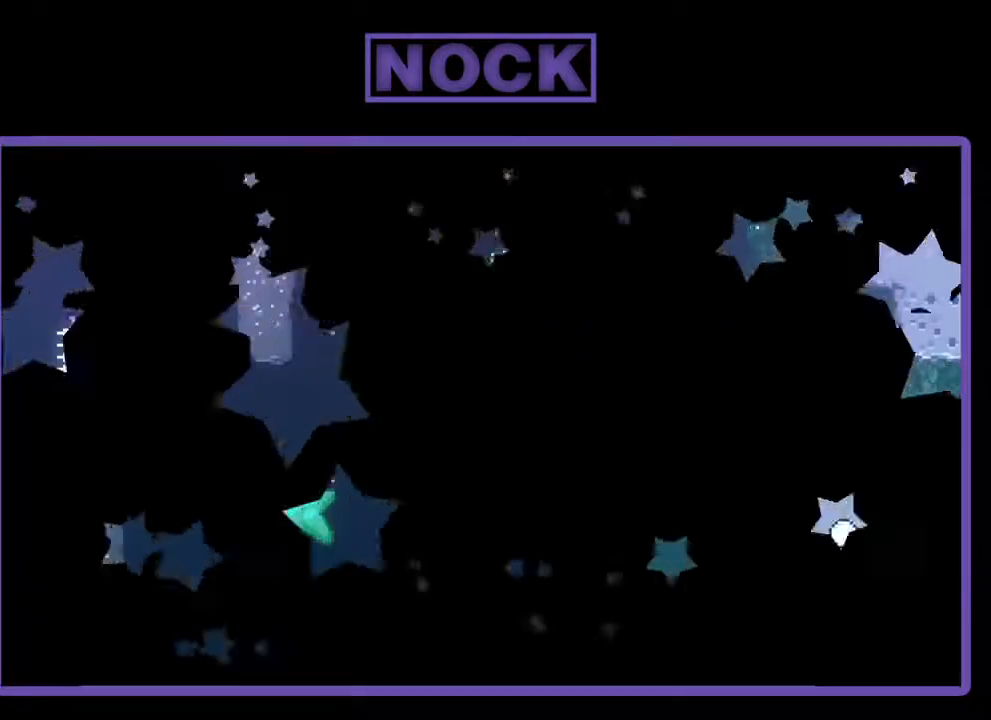
{"buttons": ["R2", "DPAD_UP"], "left_stick": "center", "events": [[333, "R2", "down"], [500, "DPAD_UP", "down"]]}
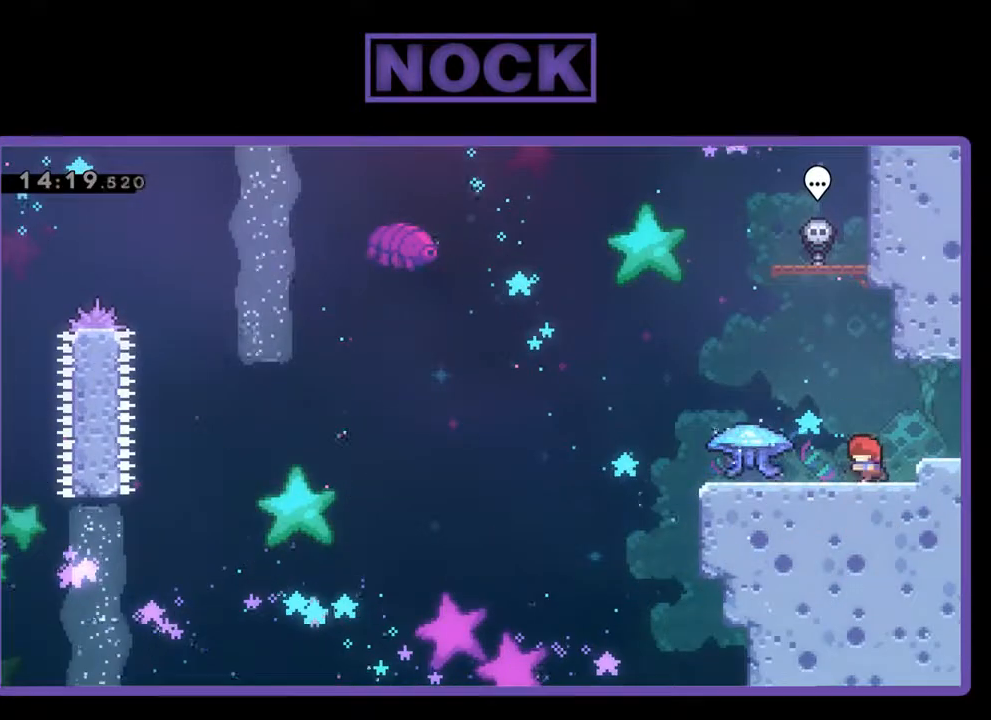
{"buttons": ["R2", "DPAD_LEFT"], "left_stick": "center", "events": [[33, "DPAD_LEFT", "down"], [133, "DPAD_UP", "up"]]}
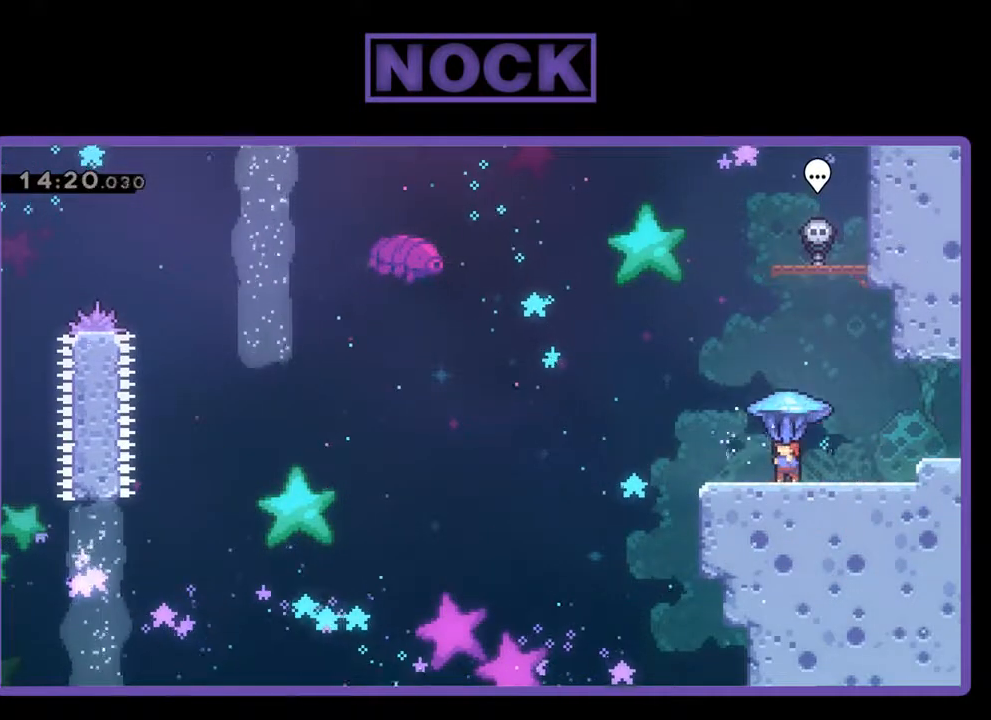
{"buttons": ["CROSS", "R2", "DPAD_LEFT"], "left_stick": "center", "events": [[400, "CROSS", "down"]]}
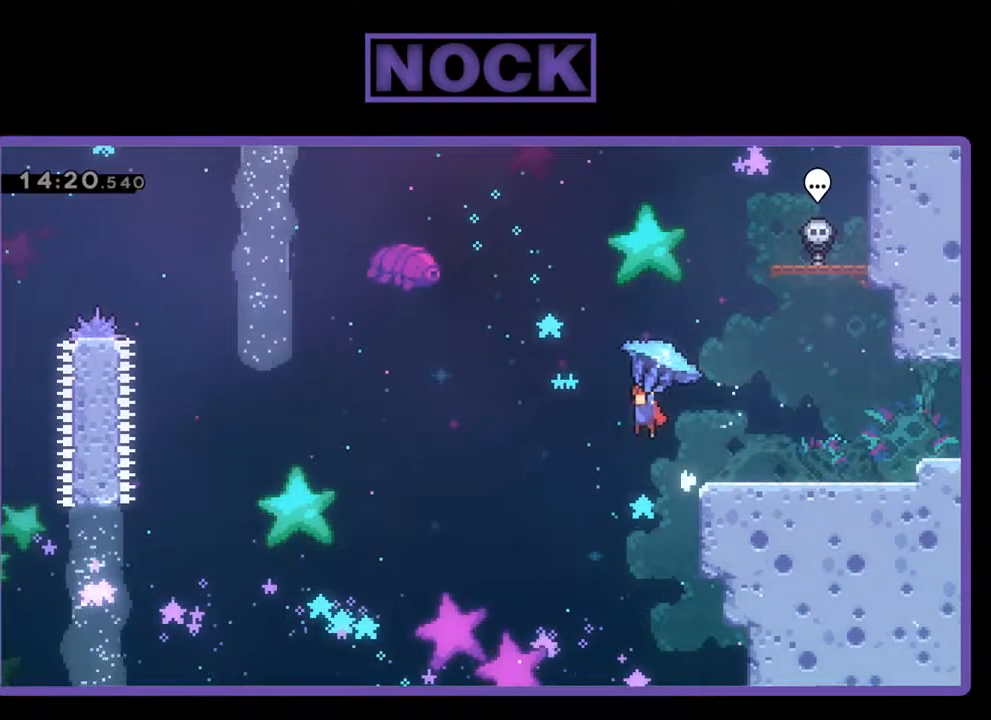
{"buttons": ["R2", "DPAD_LEFT"], "left_stick": "center", "events": [[133, "CROSS", "up"]]}
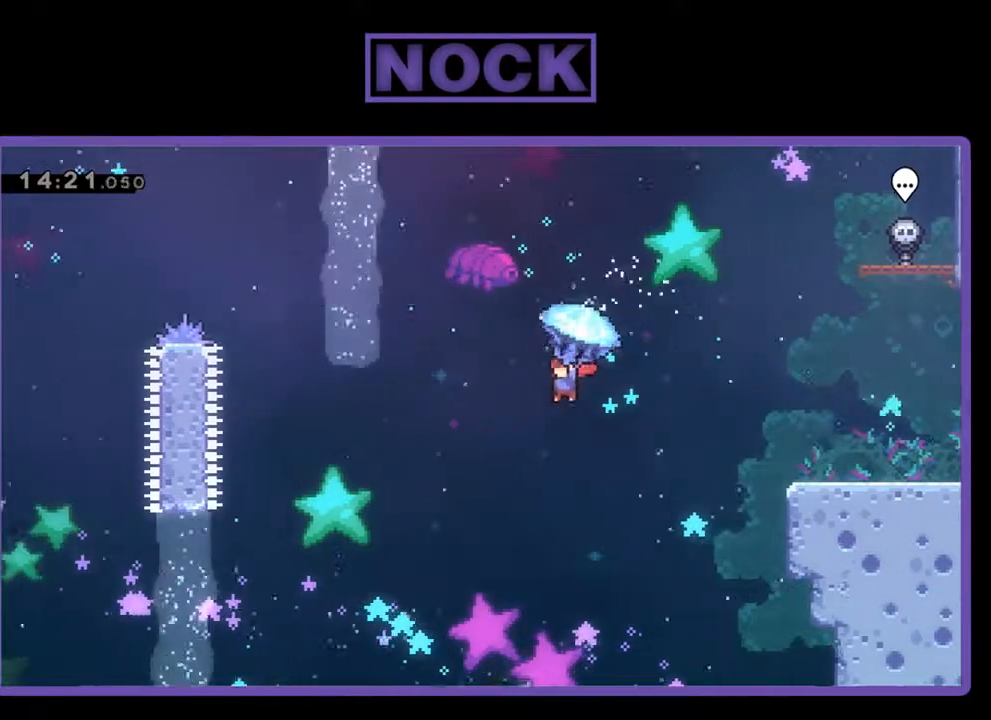
{"buttons": ["R2", "DPAD_LEFT"], "left_stick": "center", "events": []}
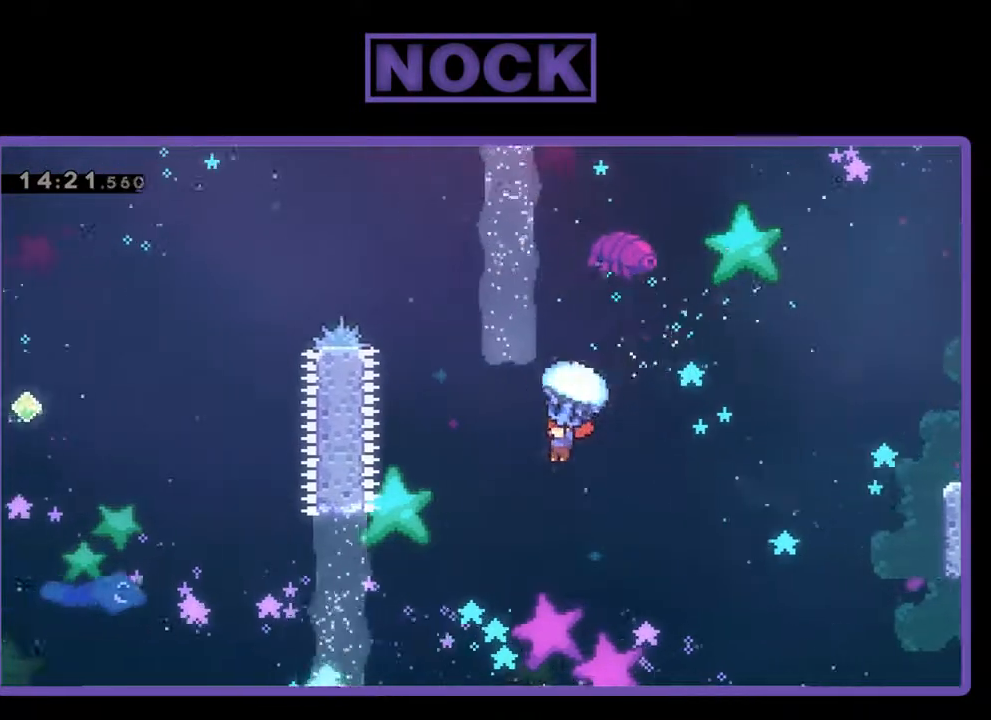
{"buttons": ["CIRCLE", "R2", "DPAD_UP", "DPAD_LEFT"], "left_stick": "center", "events": [[33, "CIRCLE", "down"], [33, "DPAD_UP", "down"], [67, "R2", "up"], [167, "CIRCLE", "up"], [167, "DPAD_LEFT", "up"], [233, "R2", "down"], [267, "CIRCLE", "down"], [333, "CIRCLE", "up"], [433, "CIRCLE", "down"], [500, "DPAD_LEFT", "down"]]}
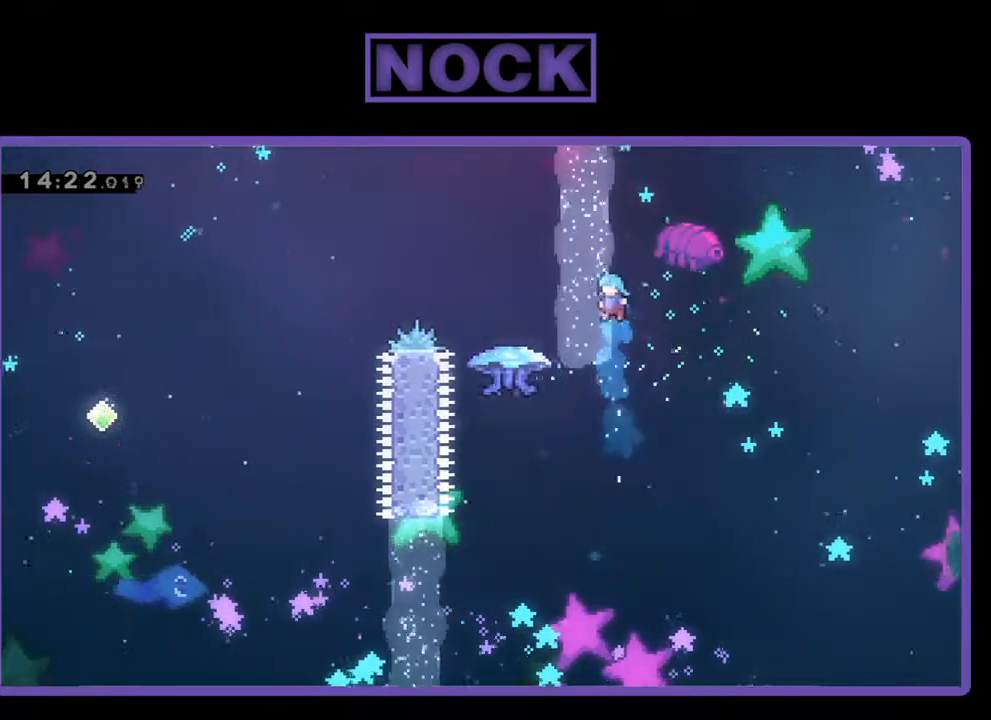
{"buttons": ["R2", "DPAD_UP", "DPAD_LEFT"], "left_stick": "center", "events": [[200, "CIRCLE", "up"]]}
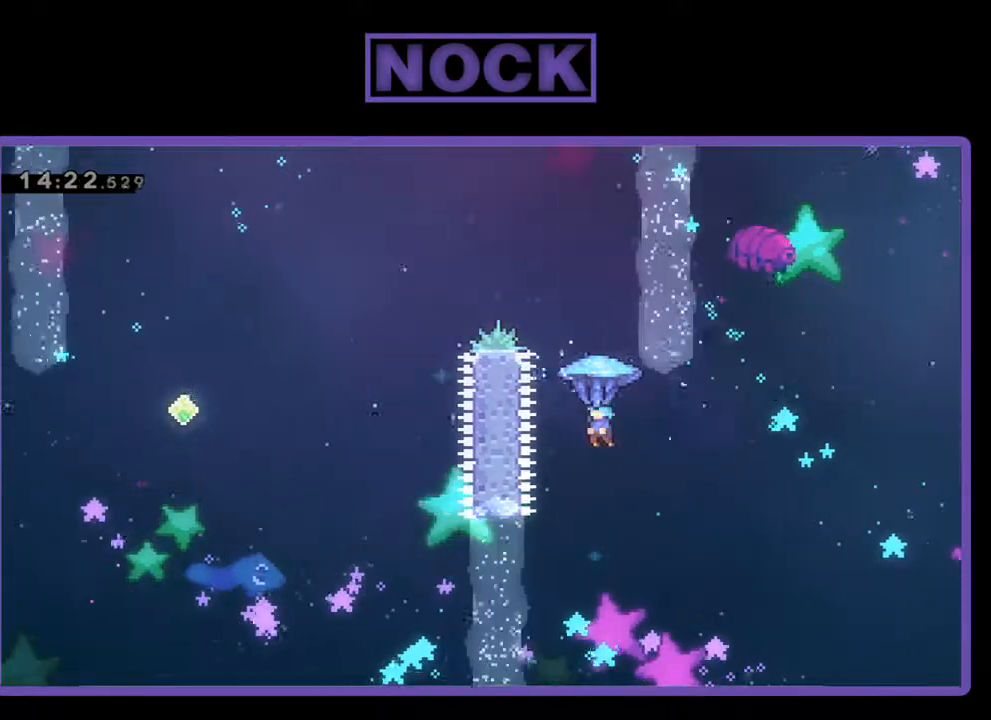
{"buttons": [], "left_stick": "center", "events": [[33, "CIRCLE", "down"], [67, "DPAD_LEFT", "up"], [133, "DPAD_UP", "up"], [200, "CIRCLE", "up"], [300, "DPAD_UP", "down"], [333, "CIRCLE", "down"], [433, "R2", "up"], [467, "CIRCLE", "up"], [500, "DPAD_UP", "up"]]}
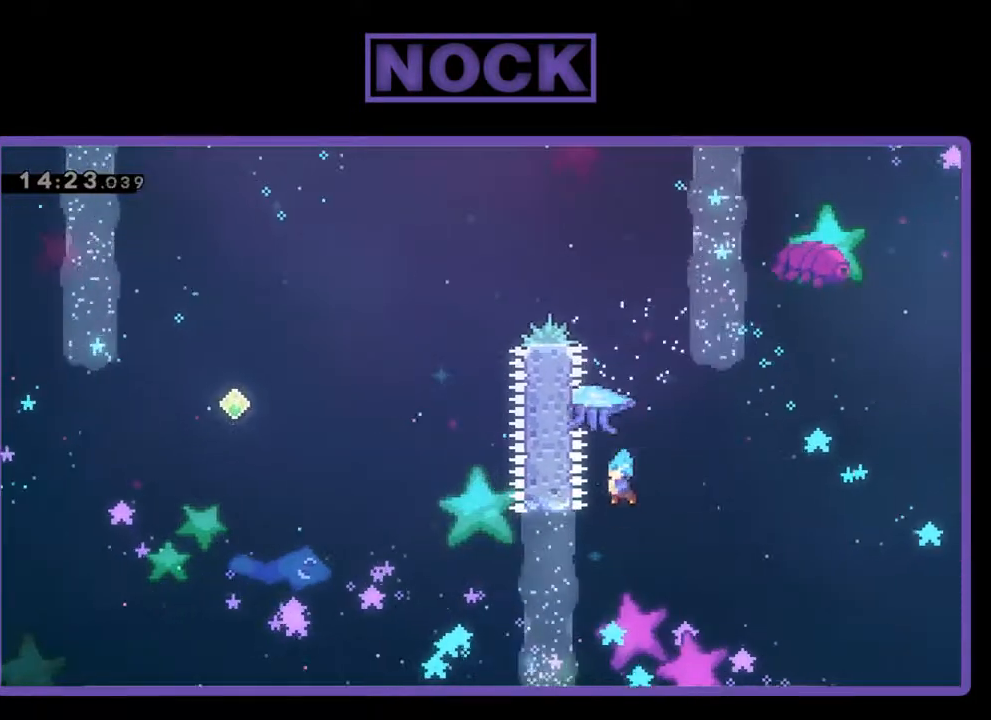
{"buttons": ["R2", "DPAD_RIGHT"], "left_stick": "center", "events": [[200, "DPAD_RIGHT", "down"], [433, "R2", "down"]]}
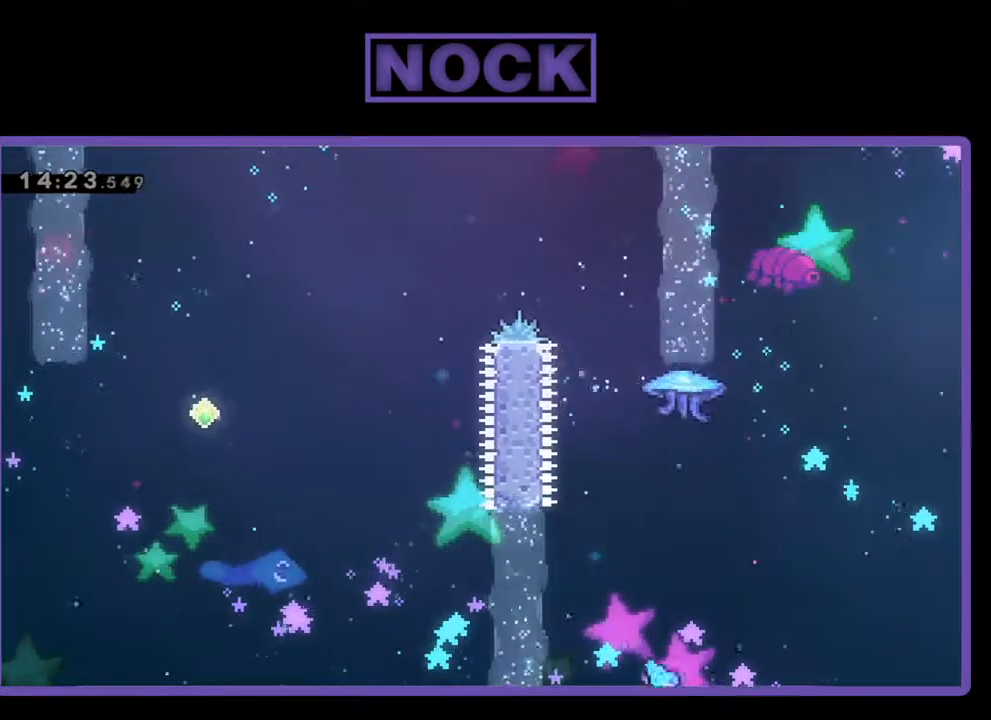
{"buttons": [], "left_stick": "center", "events": [[200, "DPAD_RIGHT", "up"], [233, "R2", "up"]]}
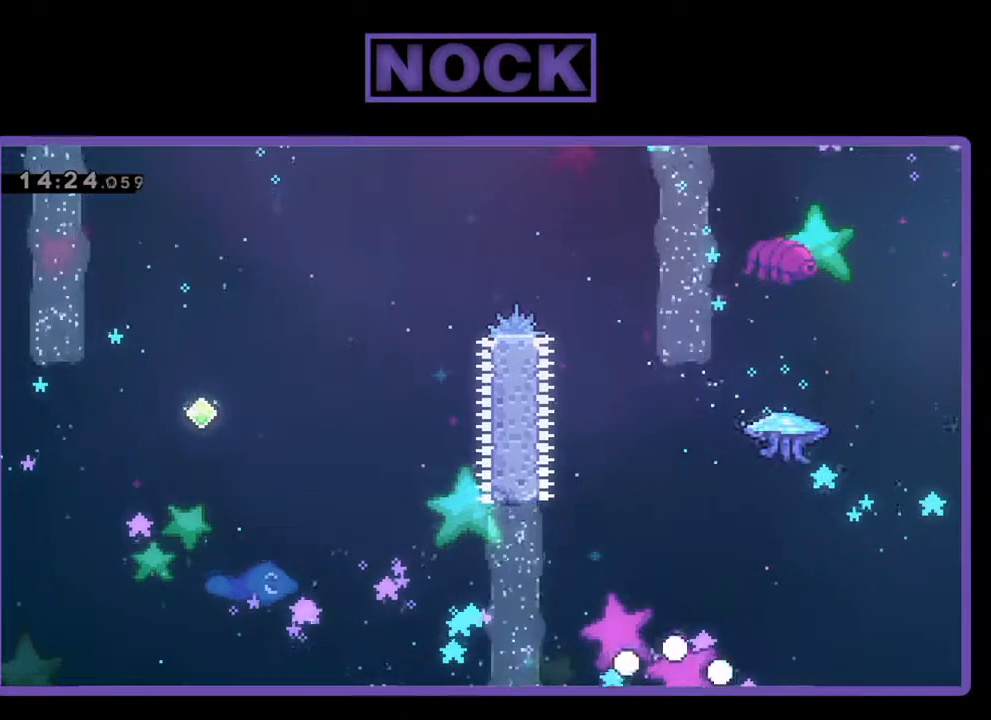
{"buttons": [], "left_stick": "center", "events": []}
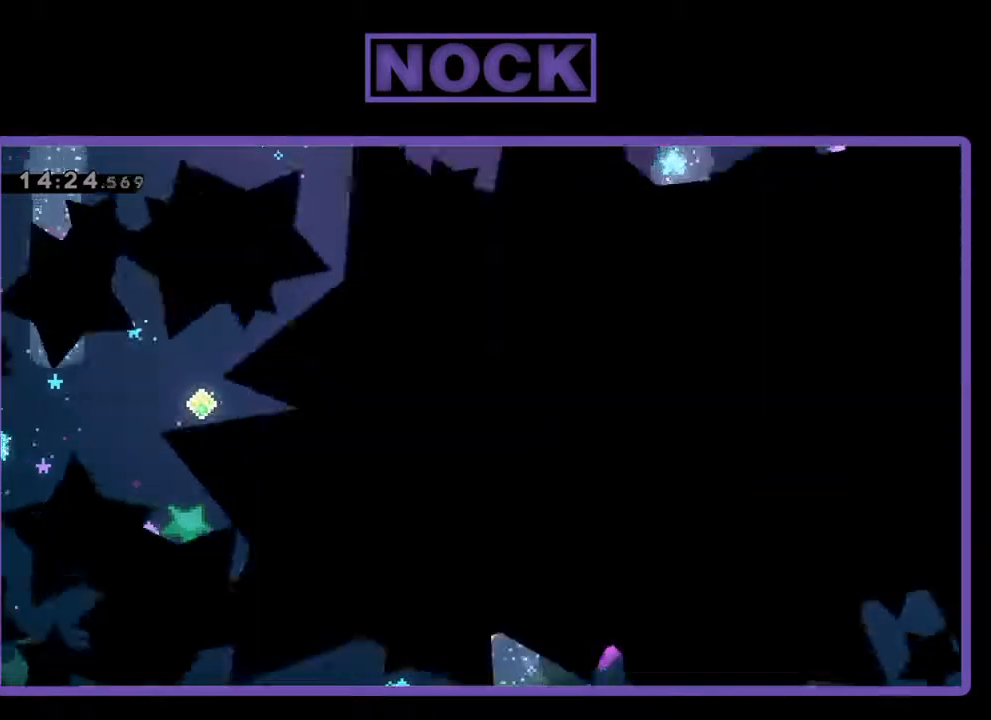
{"buttons": ["R2"], "left_stick": "center", "events": [[500, "R2", "down"]]}
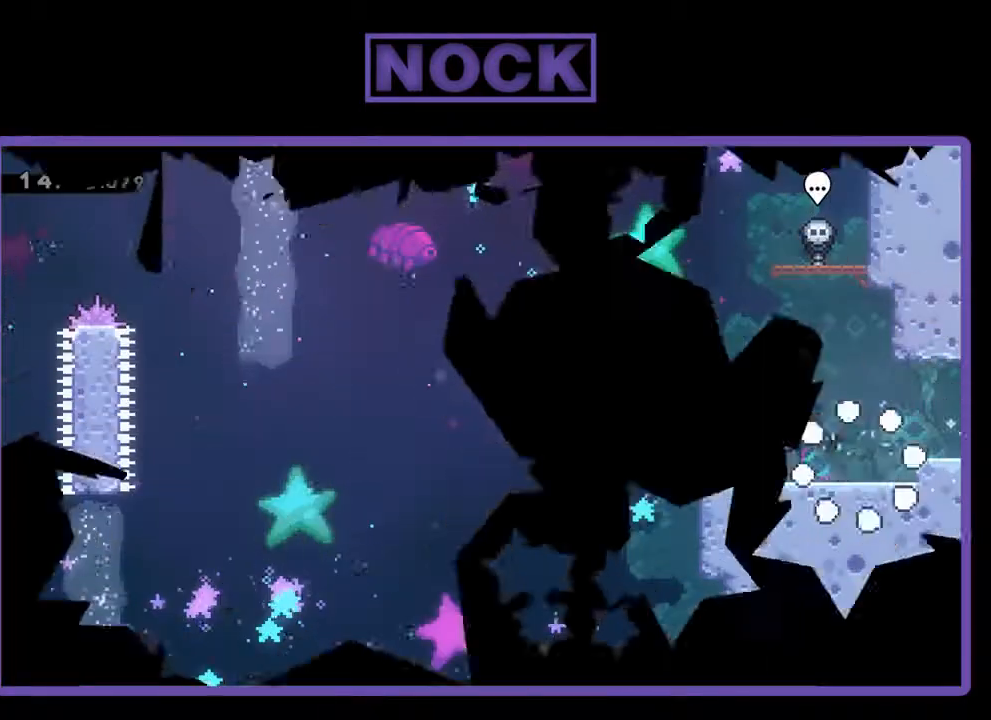
{"buttons": ["R2", "DPAD_LEFT"], "left_stick": "center", "events": [[300, "DPAD_LEFT", "down"]]}
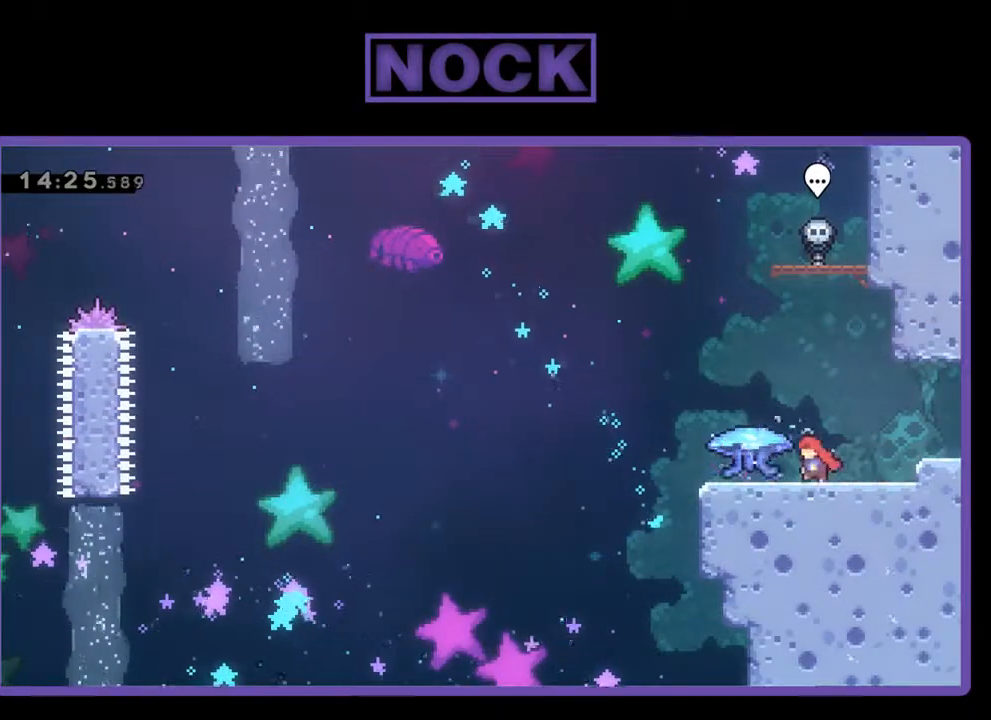
{"buttons": ["R2", "DPAD_LEFT"], "left_stick": "center", "events": []}
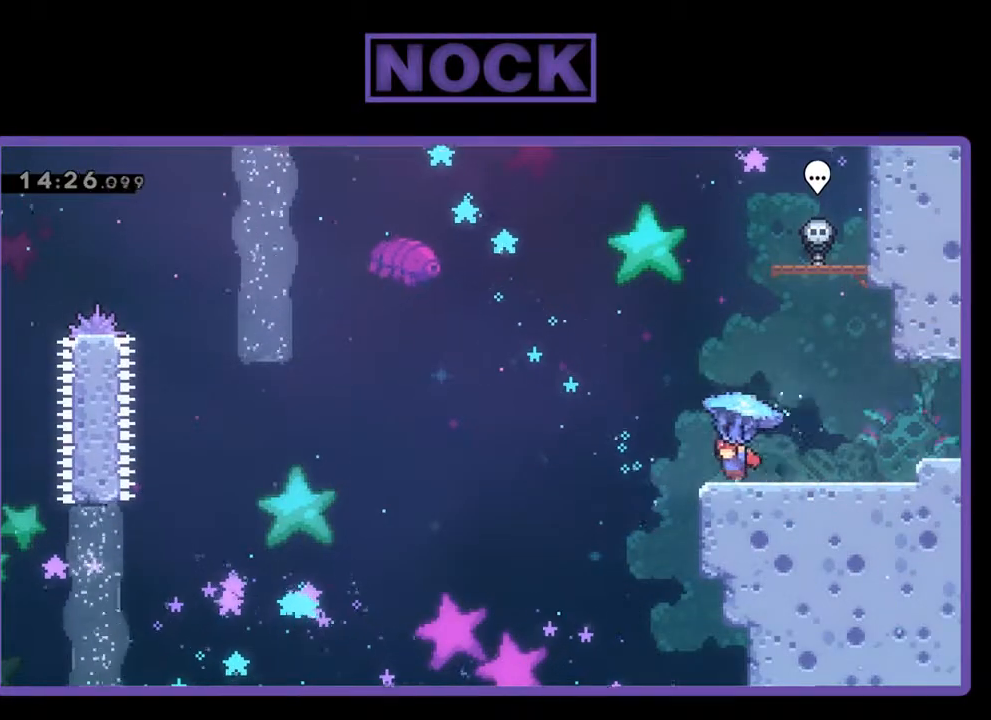
{"buttons": ["R2", "DPAD_LEFT"], "left_stick": "center", "events": [[167, "CROSS", "down"], [200, "DPAD_UP", "down"], [300, "DPAD_UP", "up"], [333, "CROSS", "up"]]}
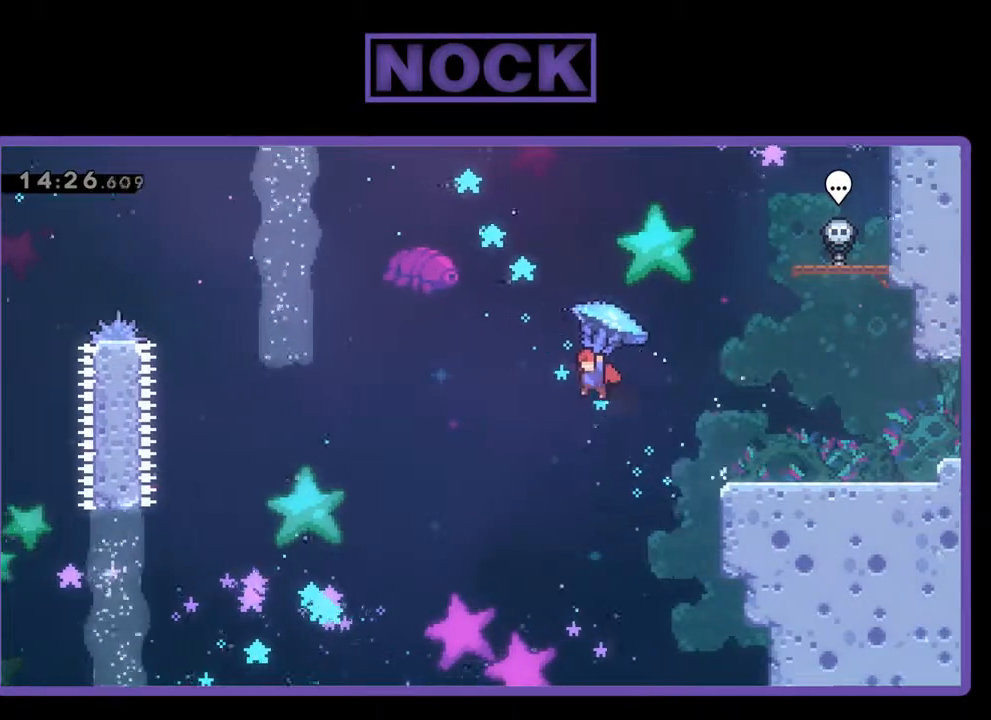
{"buttons": ["R2", "DPAD_LEFT"], "left_stick": "center", "events": []}
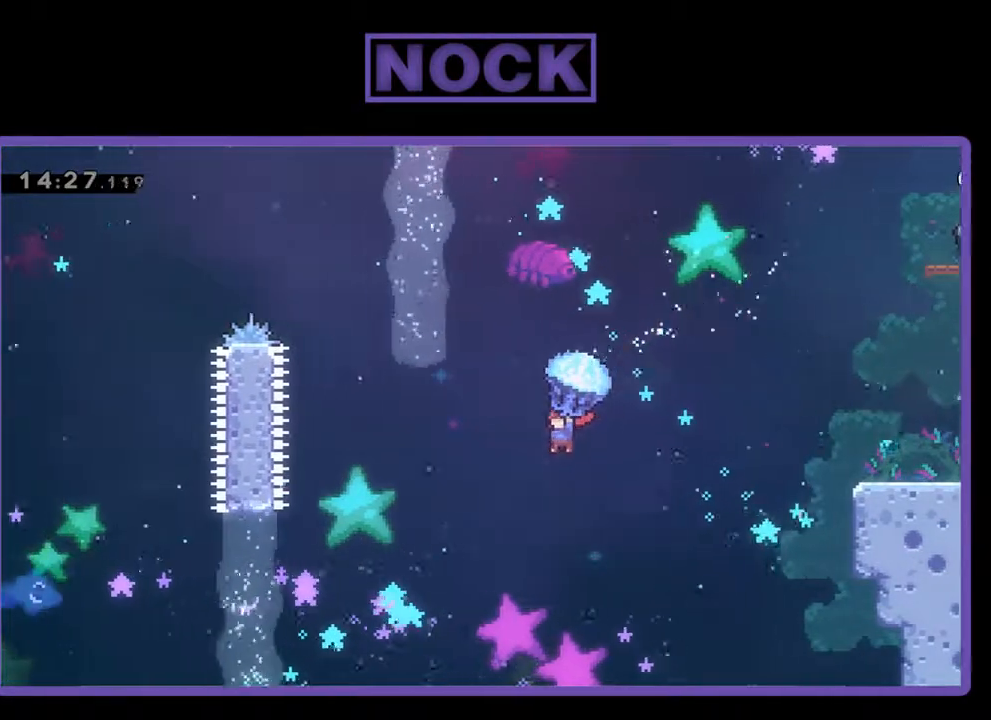
{"buttons": ["CIRCLE", "R2", "DPAD_UP", "DPAD_LEFT"], "left_stick": "center", "events": [[100, "DPAD_UP", "down"], [300, "CIRCLE", "down"], [300, "R2", "up"], [367, "CIRCLE", "up"], [433, "R2", "down"], [467, "CIRCLE", "down"]]}
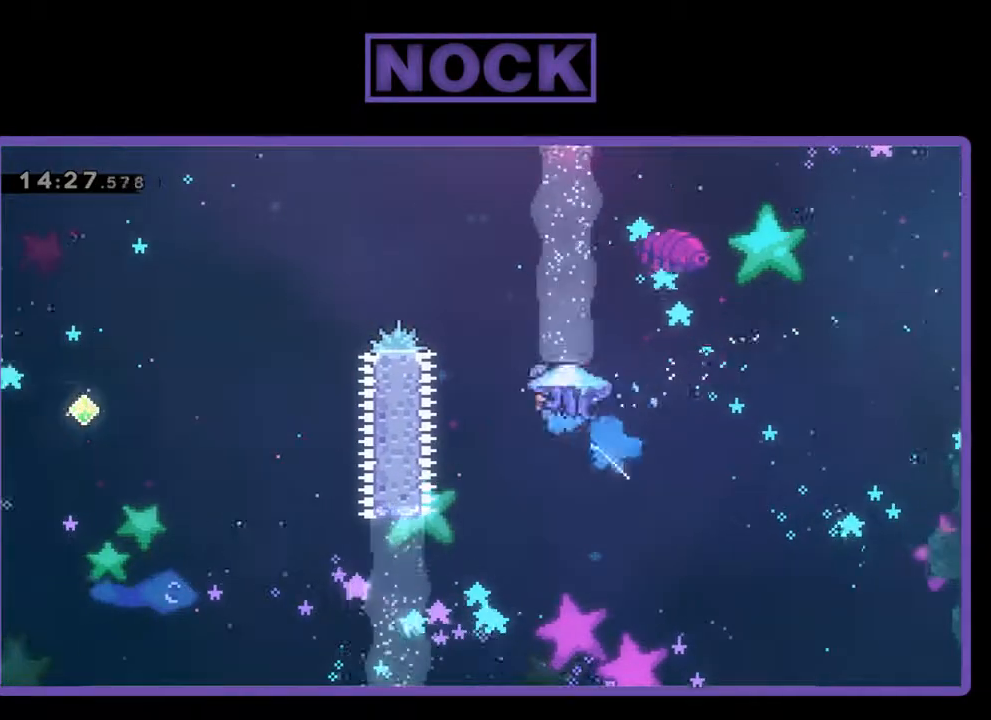
{"buttons": ["CIRCLE", "R2", "DPAD_UP", "DPAD_LEFT"], "left_stick": "center", "events": [[33, "CIRCLE", "up"], [167, "CIRCLE", "down"]]}
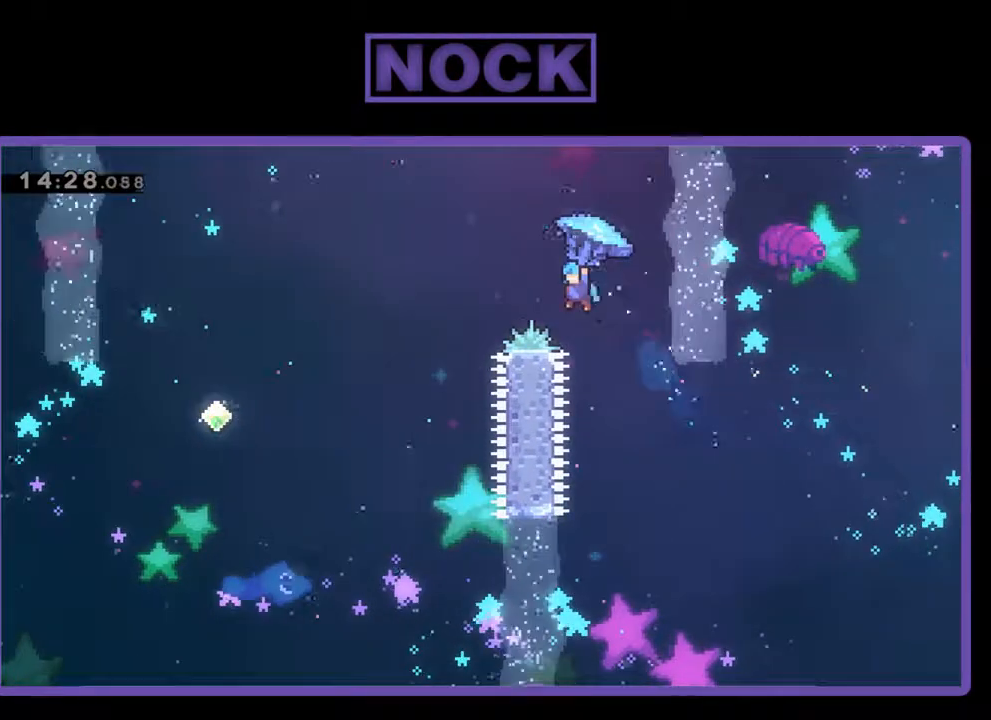
{"buttons": ["R2", "DPAD_LEFT"], "left_stick": "center", "events": [[133, "CIRCLE", "up"], [367, "DPAD_UP", "up"]]}
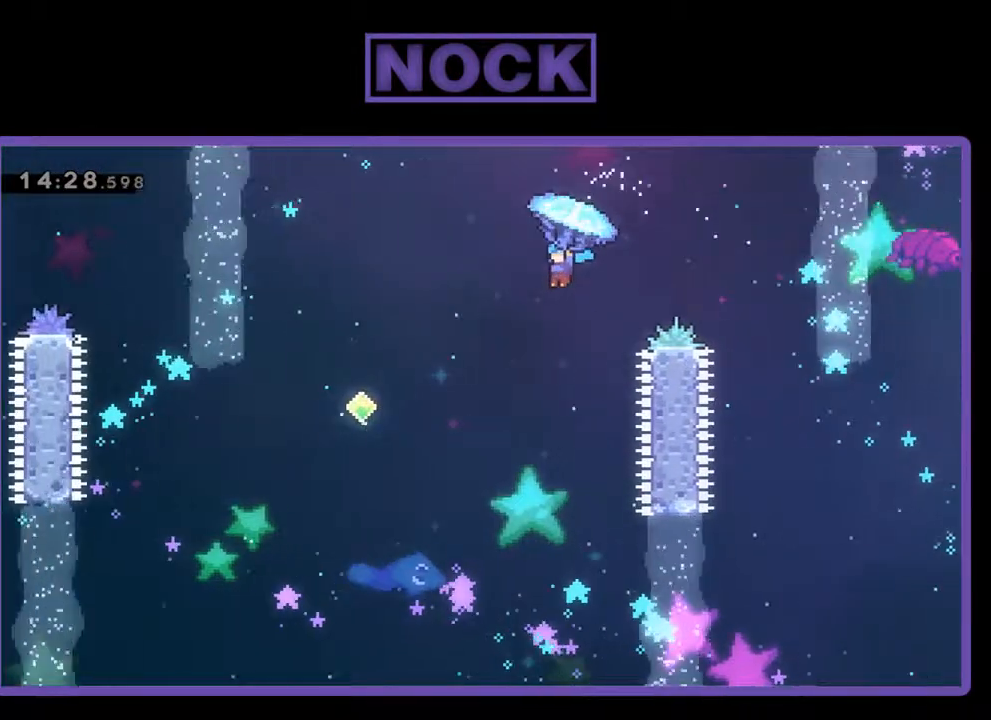
{"buttons": ["R2", "DPAD_LEFT"], "left_stick": "center", "events": [[133, "DPAD_LEFT", "up"], [400, "DPAD_LEFT", "down"]]}
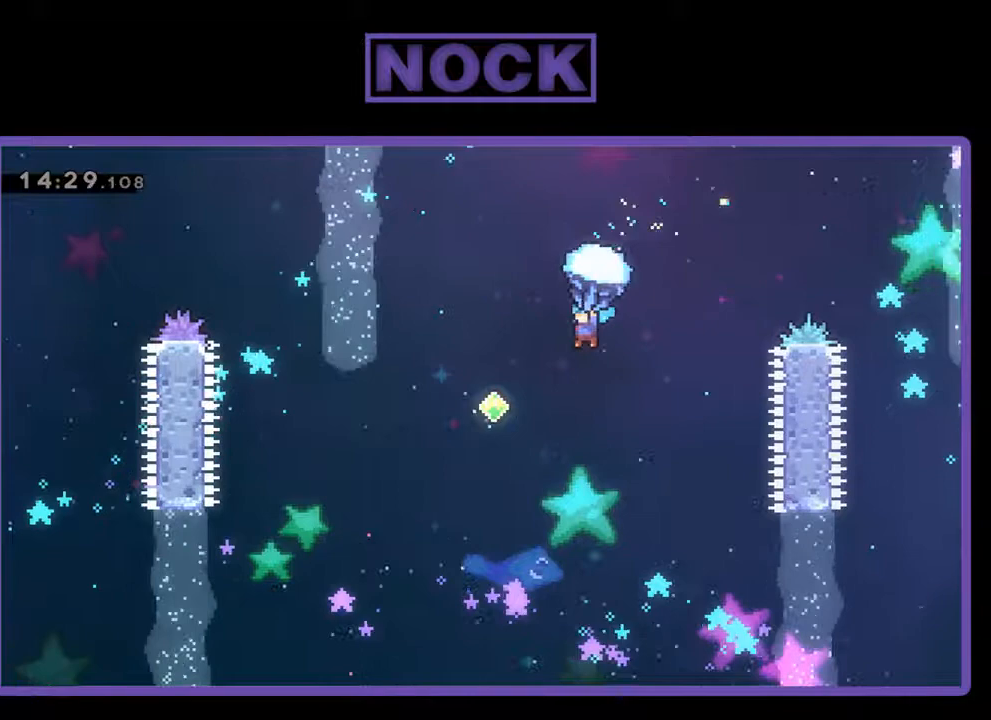
{"buttons": ["R2"], "left_stick": "center", "events": [[133, "DPAD_LEFT", "up"], [200, "DPAD_LEFT", "down"], [367, "DPAD_LEFT", "up"]]}
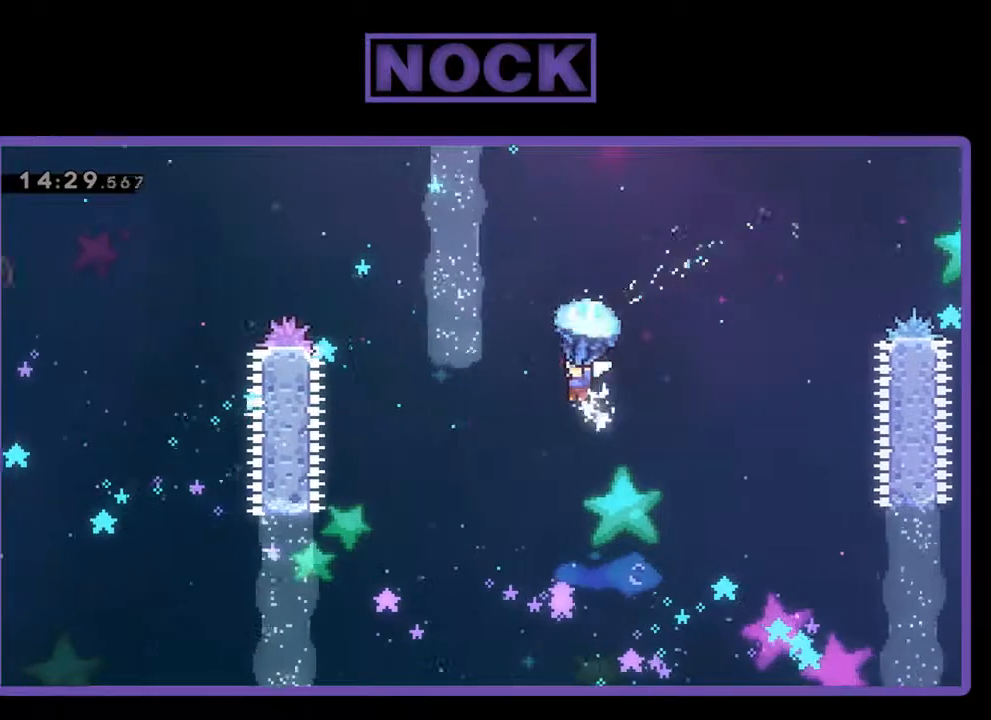
{"buttons": ["R2", "DPAD_UP", "DPAD_LEFT"], "left_stick": "center", "events": [[200, "DPAD_LEFT", "down"], [467, "DPAD_UP", "down"]]}
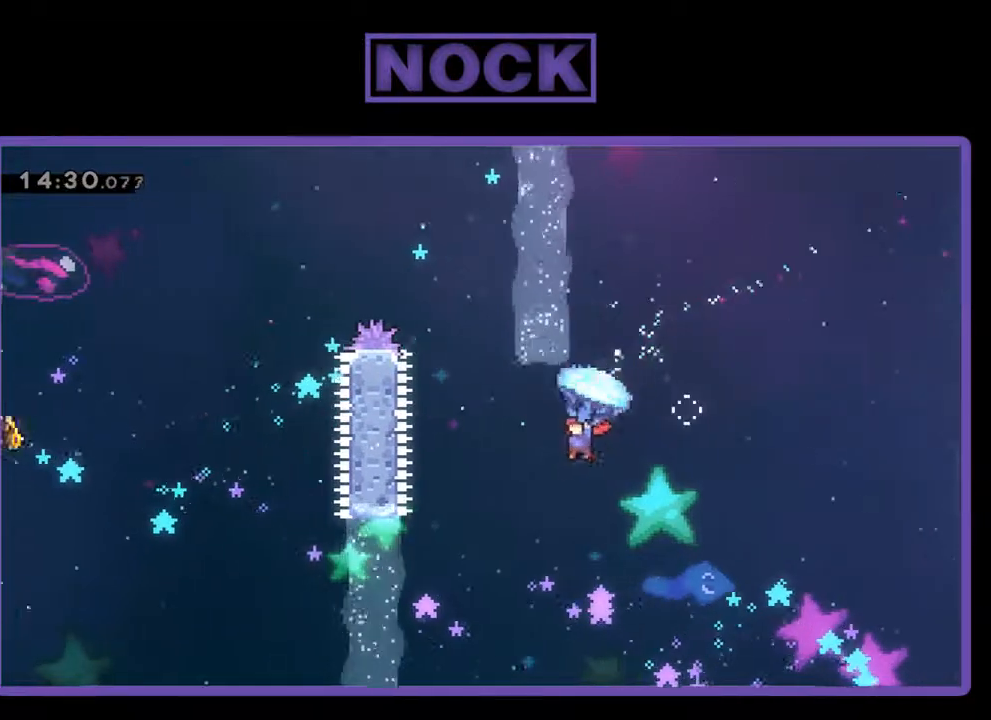
{"buttons": ["CIRCLE", "R2", "DPAD_UP", "DPAD_LEFT"], "left_stick": "center", "events": [[33, "R2", "up"], [167, "R2", "down"], [200, "CIRCLE", "down"], [300, "CIRCLE", "up"], [367, "CIRCLE", "down"]]}
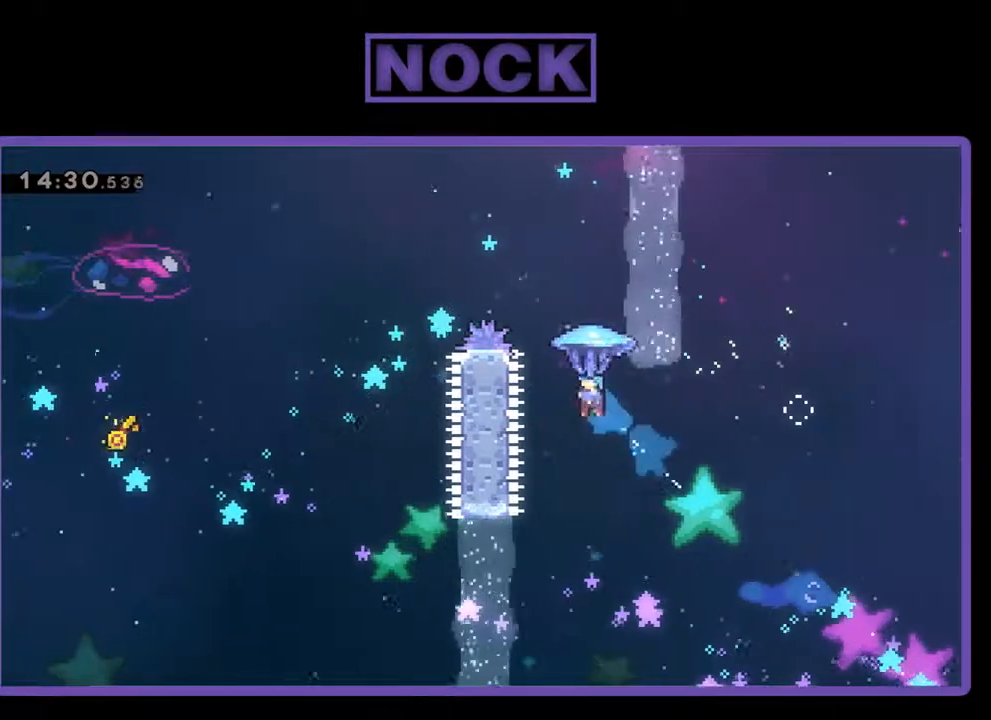
{"buttons": ["CIRCLE", "R2", "DPAD_UP", "DPAD_LEFT"], "left_stick": "center", "events": []}
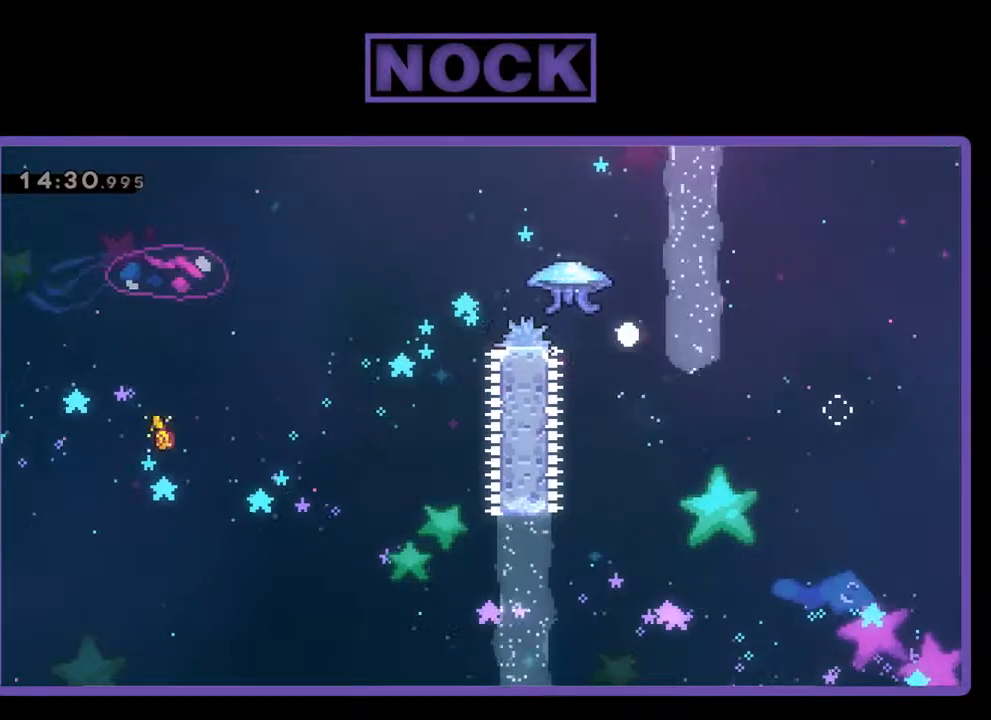
{"buttons": [], "left_stick": "center", "events": [[67, "CIRCLE", "up"], [133, "R2", "up"], [167, "DPAD_LEFT", "up"], [200, "DPAD_UP", "up"]]}
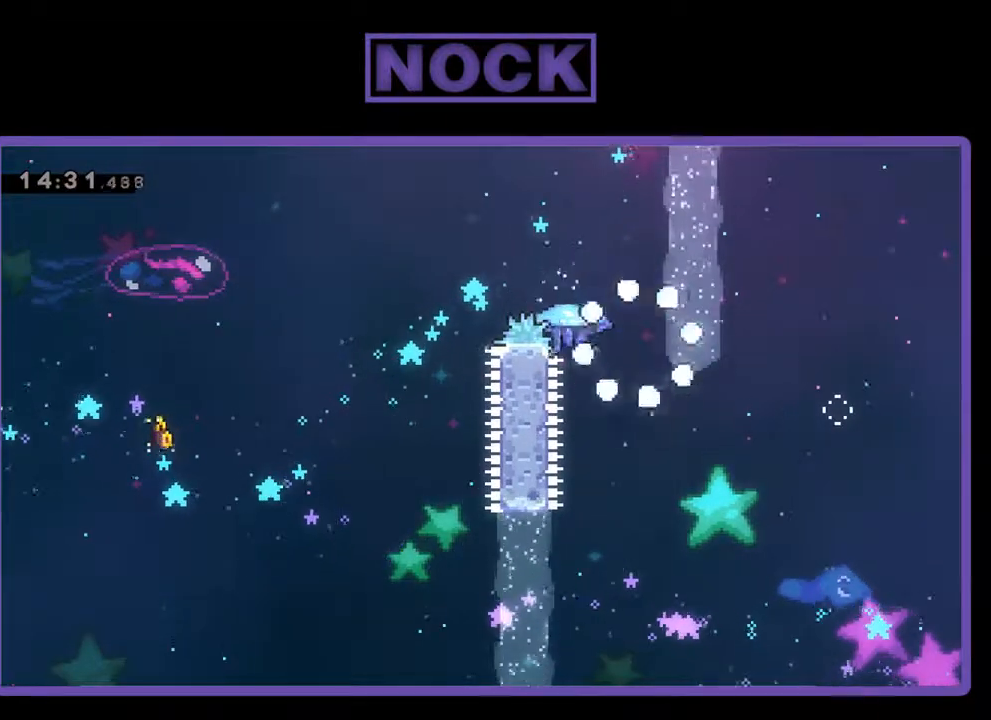
{"buttons": ["R2"], "left_stick": "center", "events": [[333, "R2", "down"]]}
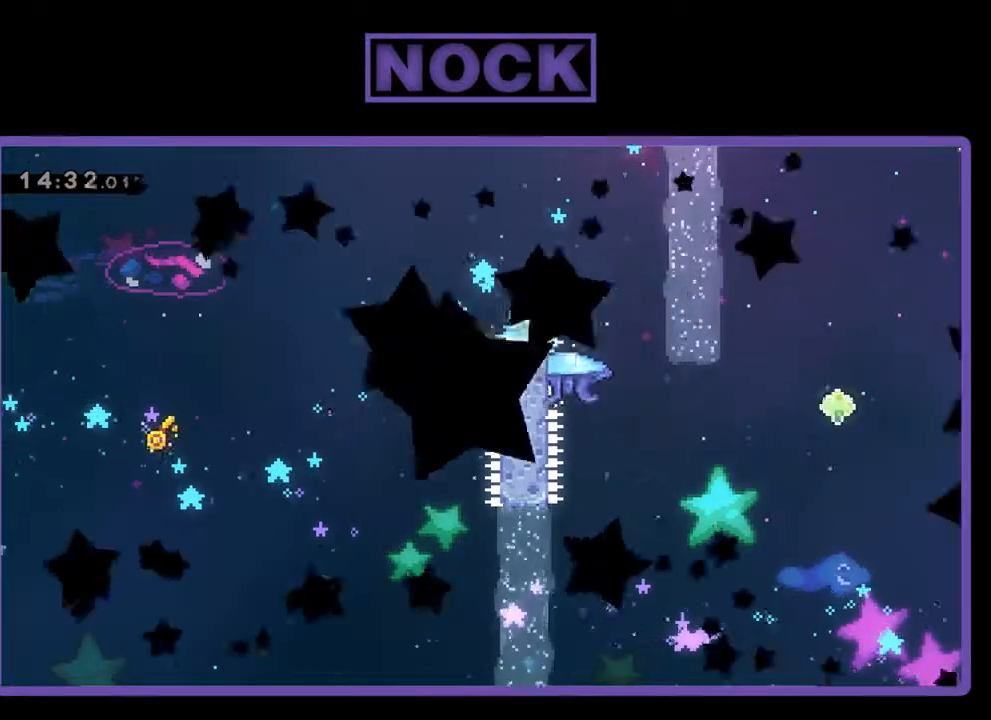
{"buttons": ["R2", "DPAD_LEFT"], "left_stick": "center", "events": [[500, "DPAD_LEFT", "down"]]}
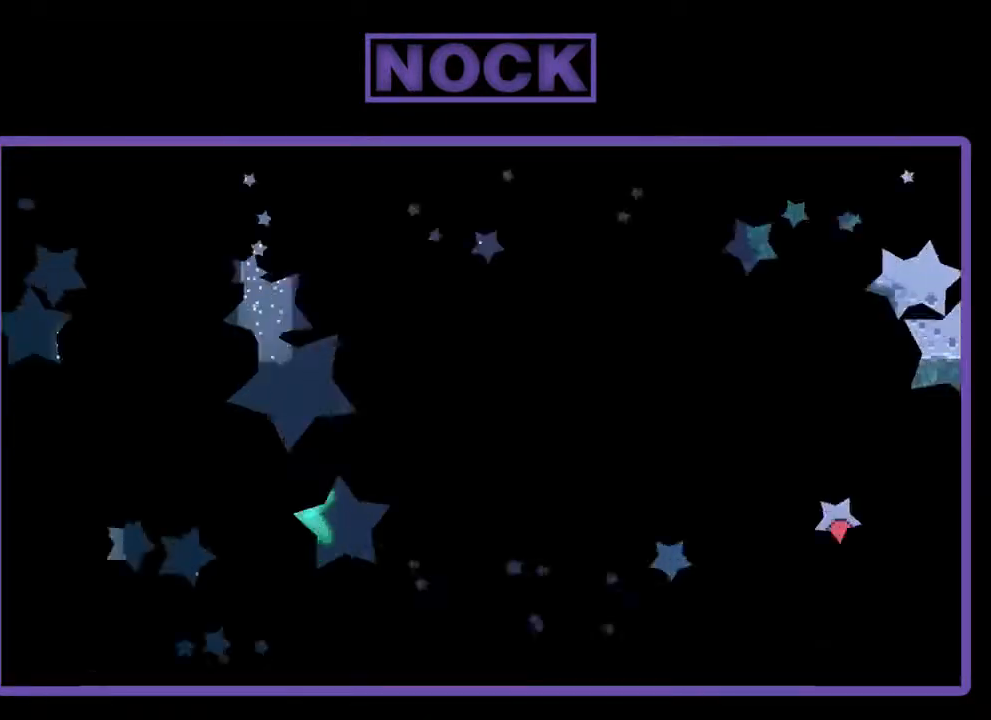
{"buttons": ["R2", "DPAD_LEFT"], "left_stick": "center", "events": []}